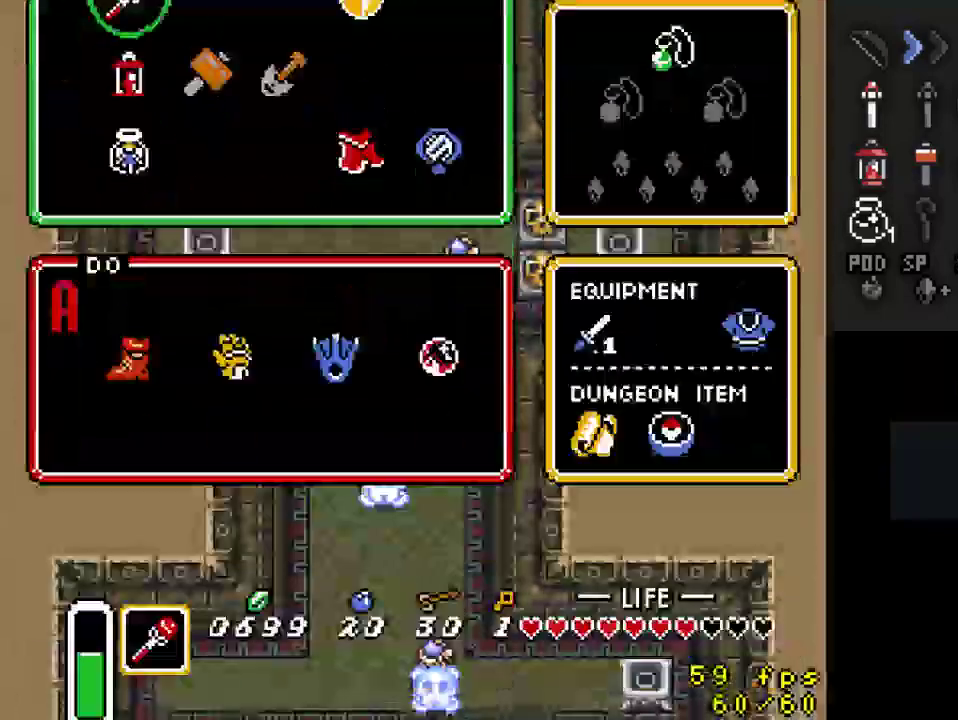
Gameplay with a controller (Nintendo layout); each line is a JSON object with the inputs held at the frame after it. "events" lists button and stick changes between this image and that frame as [ms after this image, input, new state], when the widget could be followed in between. Not read: L3 R3.
{"buttons": [], "events": []}
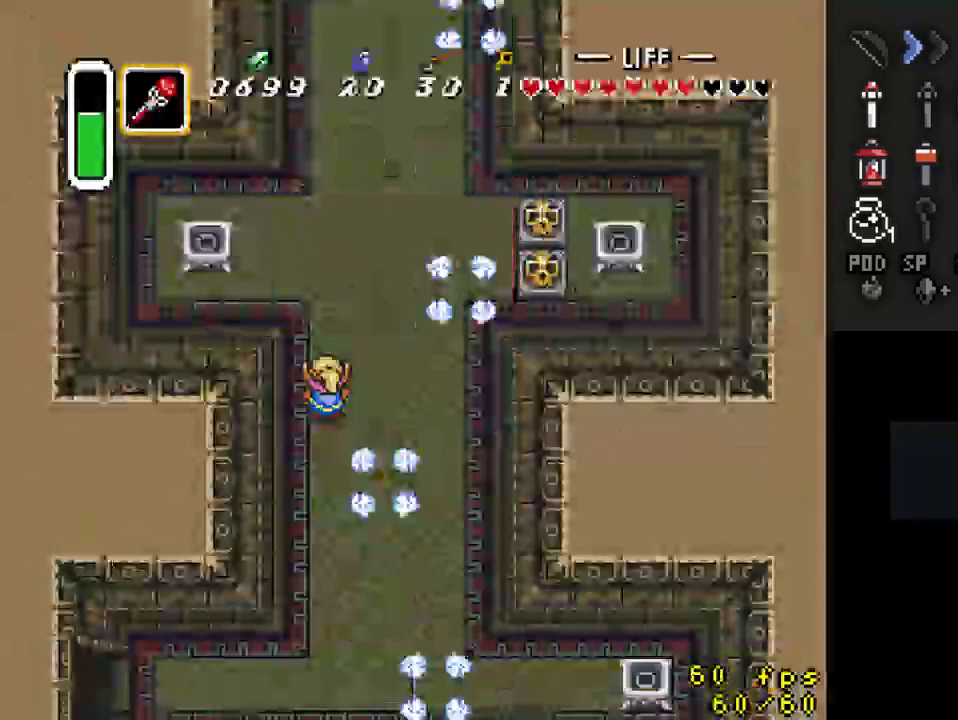
{"buttons": ["DPAD_DOWN", "DPAD_RIGHT"], "events": [[333, "DPAD_DOWN", "down"], [333, "DPAD_RIGHT", "down"]]}
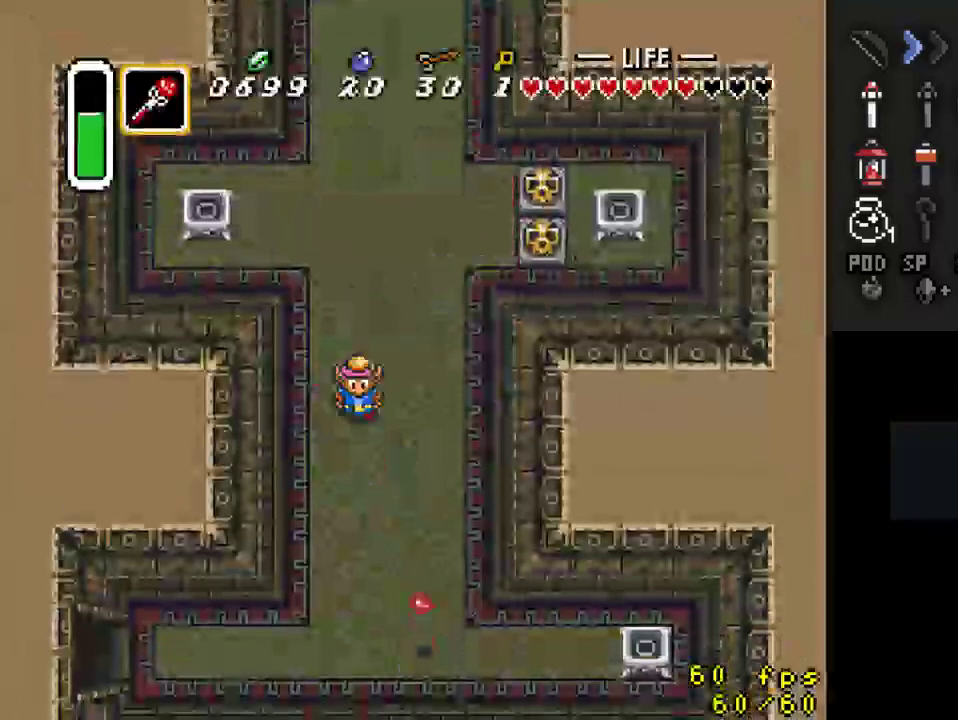
{"buttons": ["DPAD_DOWN", "DPAD_RIGHT"], "events": [[133, "DPAD_RIGHT", "up"], [500, "DPAD_RIGHT", "down"]]}
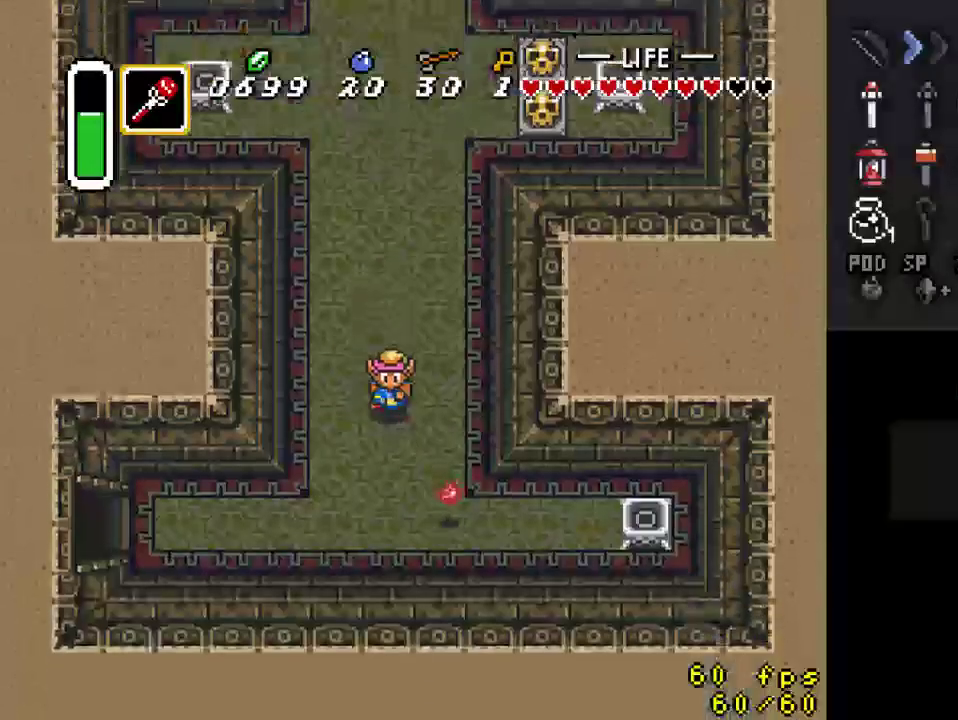
{"buttons": ["DPAD_DOWN"], "events": [[200, "DPAD_RIGHT", "up"]]}
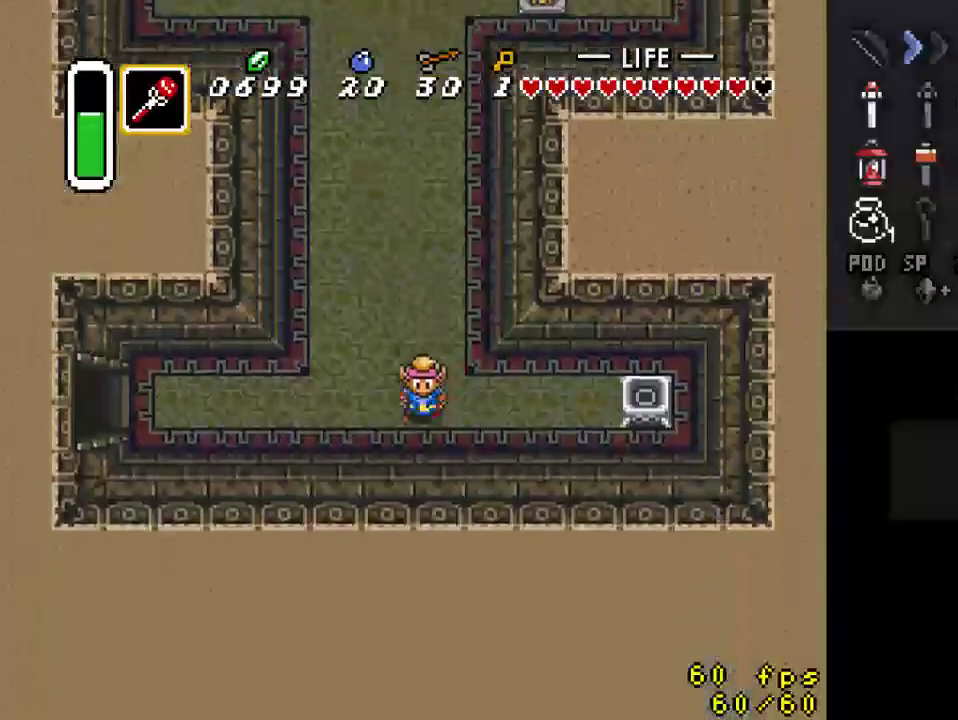
{"buttons": ["DPAD_UP"], "events": [[33, "DPAD_RIGHT", "down"], [67, "DPAD_DOWN", "up"], [100, "Y", "down"], [133, "DPAD_RIGHT", "up"], [233, "Y", "up"], [267, "DPAD_UP", "down"]]}
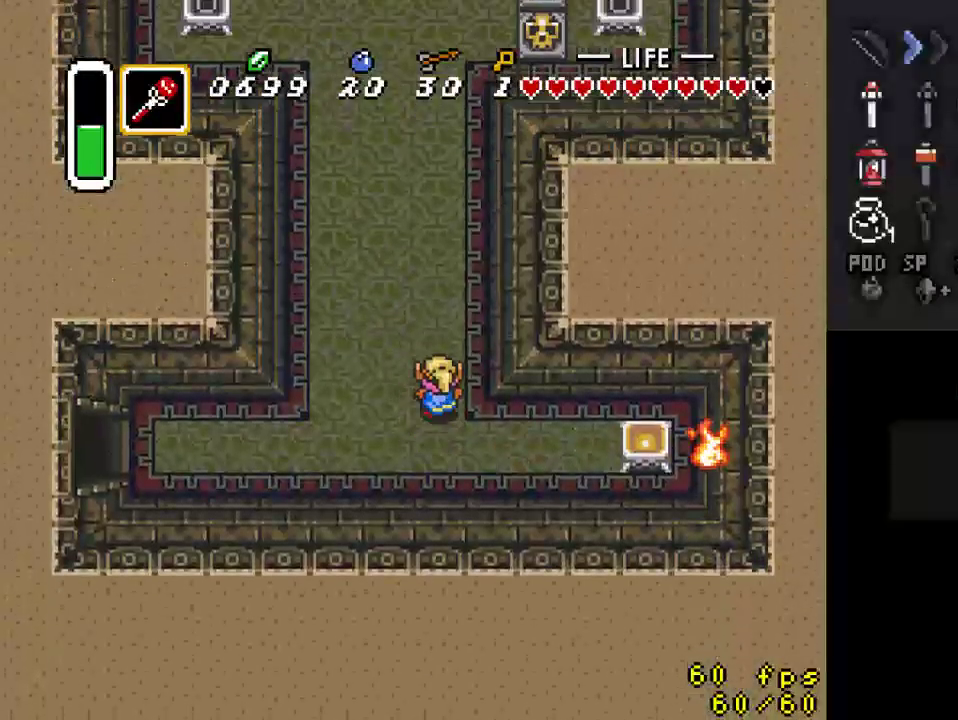
{"buttons": ["DPAD_UP", "DPAD_RIGHT"], "events": [[467, "DPAD_RIGHT", "down"]]}
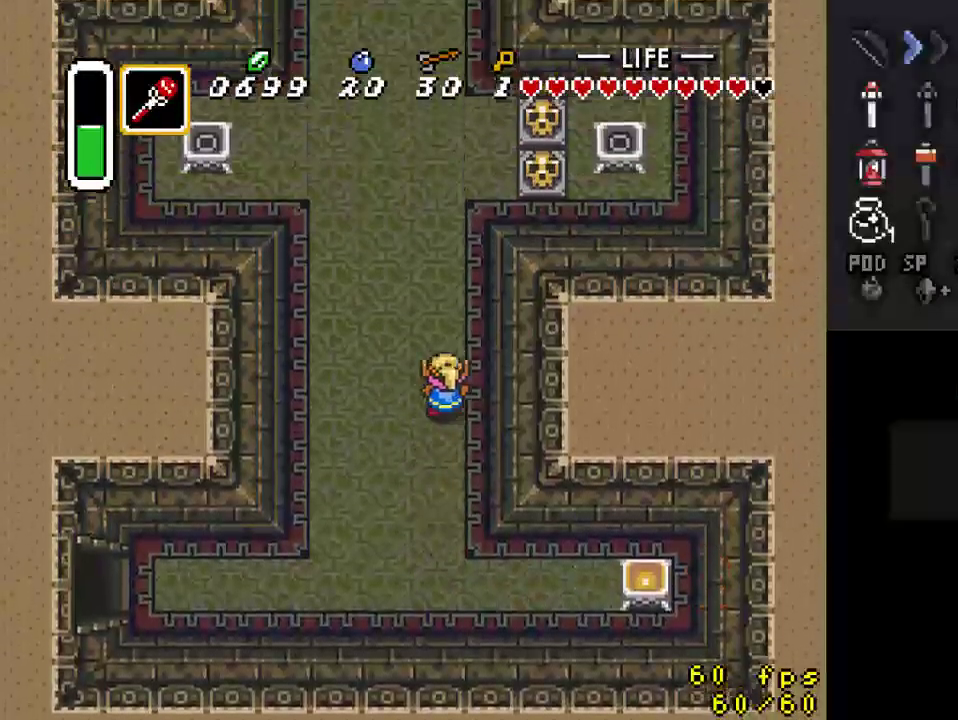
{"buttons": ["DPAD_UP"], "events": [[67, "DPAD_RIGHT", "up"]]}
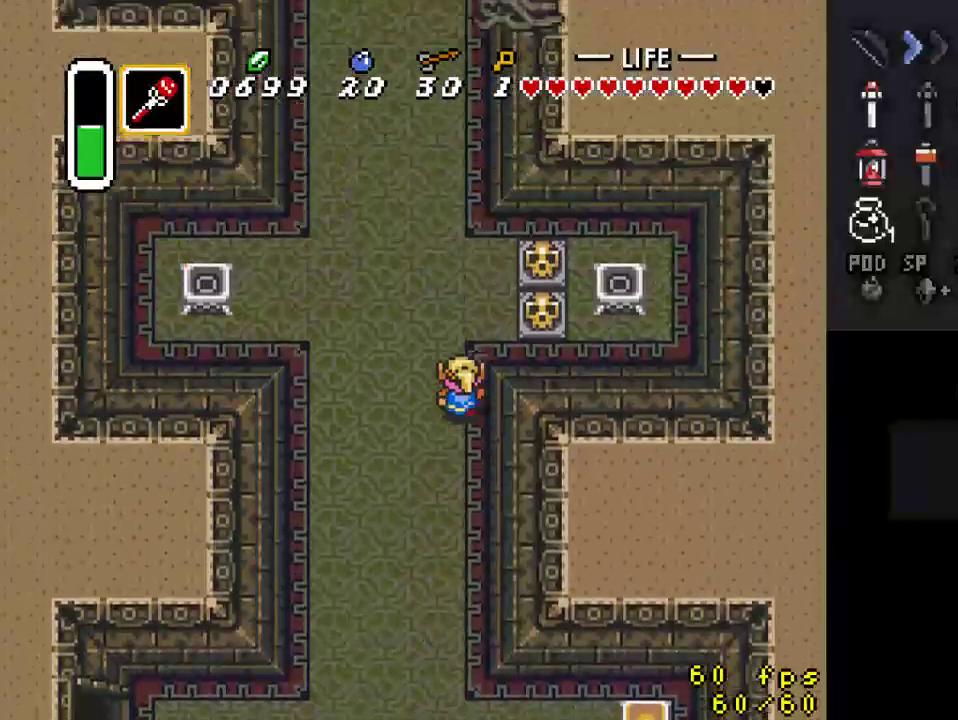
{"buttons": ["A", "DPAD_RIGHT"], "events": [[200, "DPAD_RIGHT", "down"], [233, "DPAD_UP", "up"], [400, "A", "down"]]}
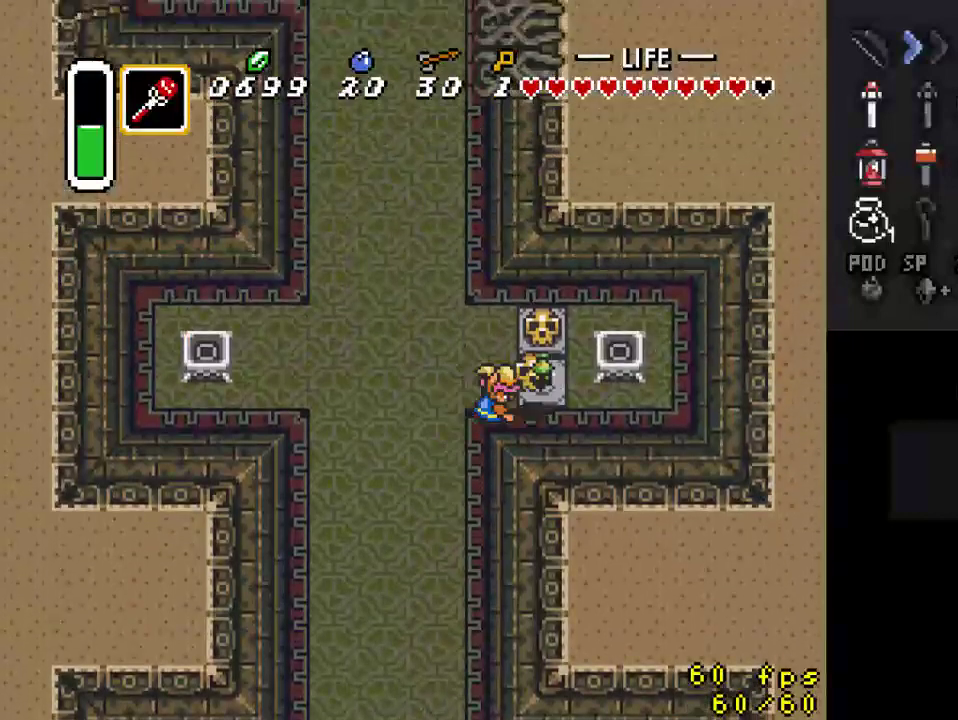
{"buttons": ["DPAD_UP"], "events": [[100, "A", "up"], [400, "A", "down"], [467, "DPAD_UP", "down"], [500, "A", "up"], [500, "DPAD_RIGHT", "up"]]}
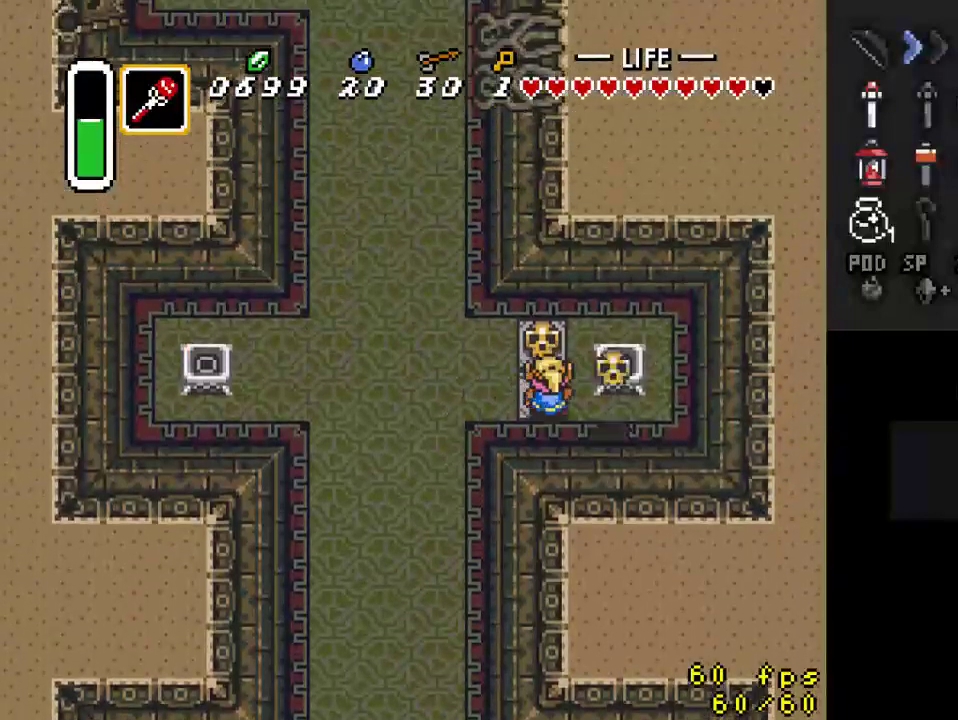
{"buttons": ["A", "DPAD_UP", "DPAD_LEFT"], "events": [[100, "A", "down"], [200, "DPAD_UP", "up"], [267, "A", "up"], [367, "DPAD_UP", "down"], [500, "A", "down"], [500, "DPAD_LEFT", "down"]]}
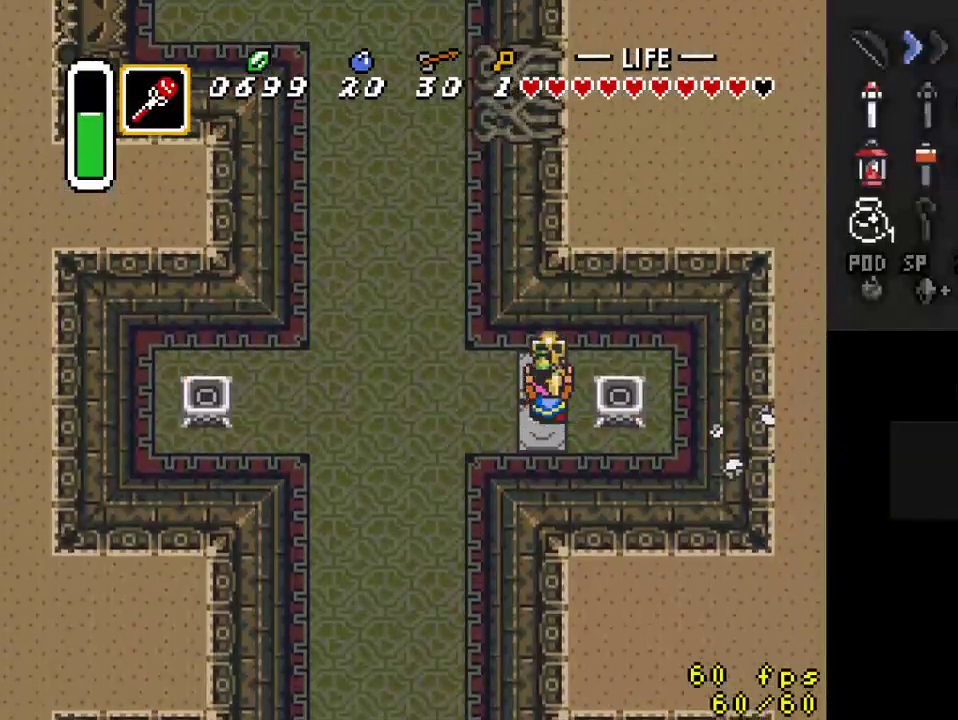
{"buttons": [], "events": [[33, "DPAD_UP", "up"], [133, "A", "up"], [300, "Y", "down"], [433, "DPAD_LEFT", "up"], [433, "Y", "up"]]}
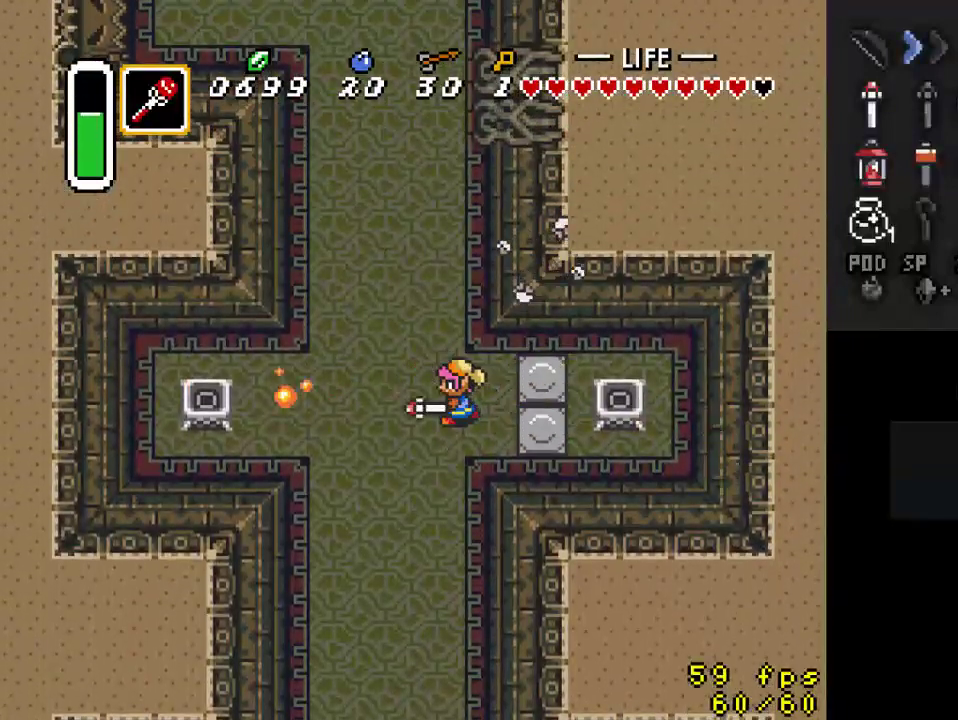
{"buttons": ["DPAD_UP", "DPAD_LEFT"], "events": [[67, "DPAD_RIGHT", "down"], [167, "Y", "down"], [200, "DPAD_RIGHT", "up"], [300, "DPAD_LEFT", "down"], [333, "Y", "up"], [433, "DPAD_UP", "down"]]}
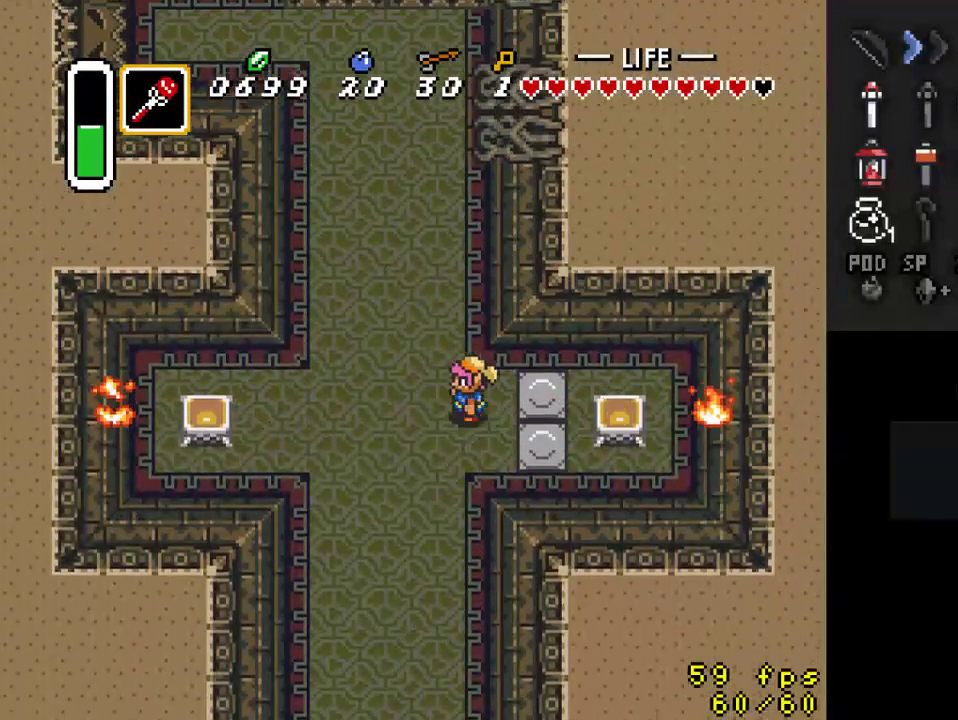
{"buttons": ["DPAD_UP"], "events": [[400, "DPAD_LEFT", "up"]]}
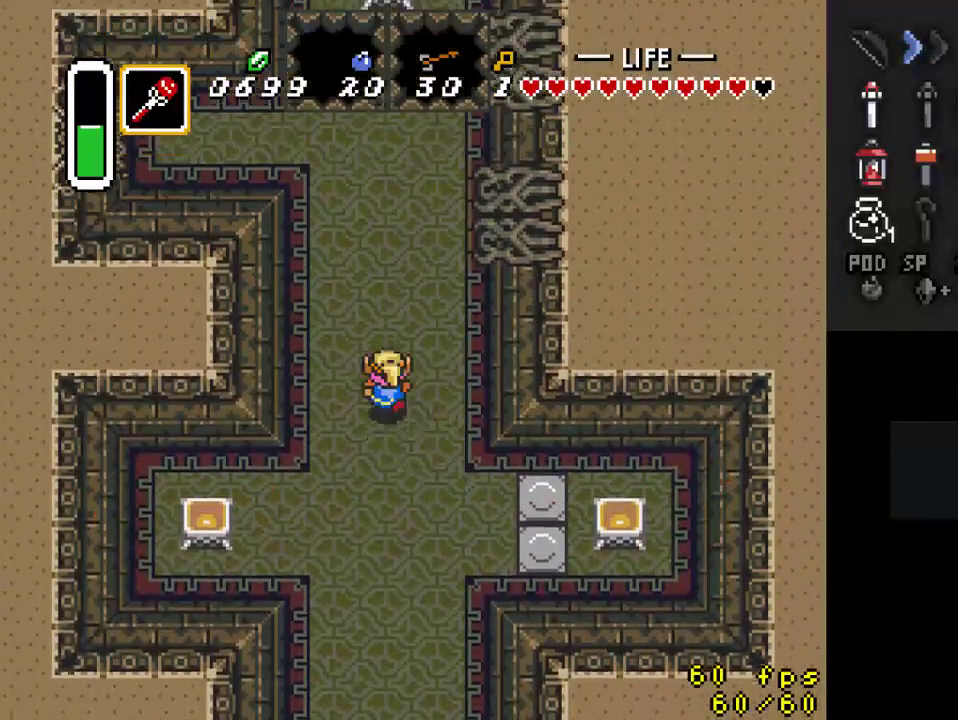
{"buttons": ["DPAD_UP", "DPAD_LEFT"], "events": [[100, "Y", "down"], [167, "DPAD_UP", "up"], [200, "DPAD_UP", "down"], [200, "Y", "up"], [233, "DPAD_LEFT", "down"]]}
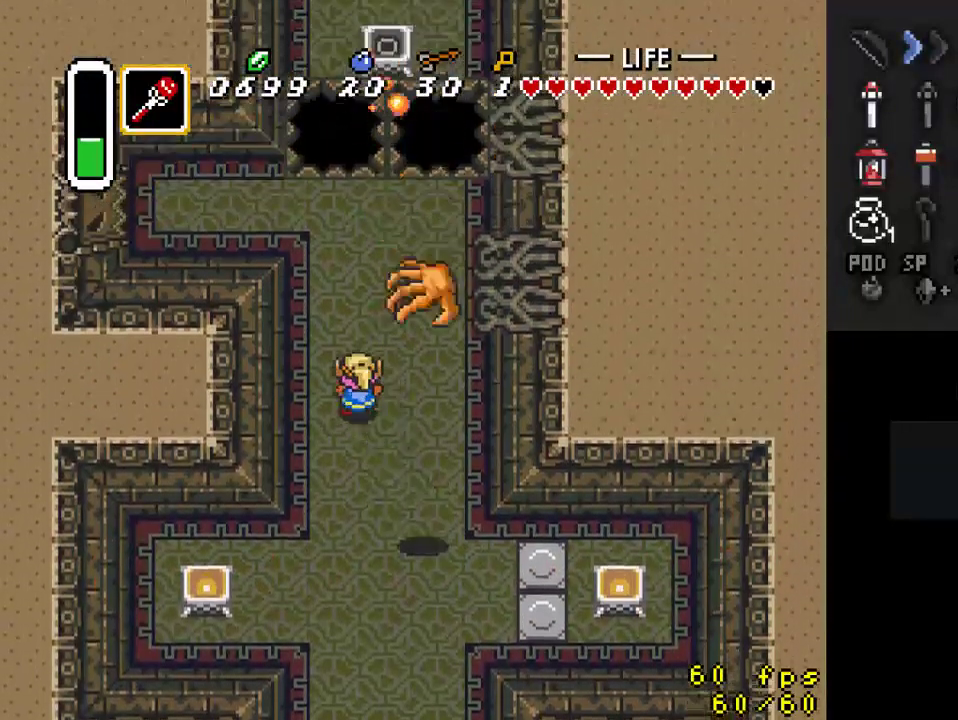
{"buttons": ["DPAD_UP"], "events": [[167, "DPAD_LEFT", "up"]]}
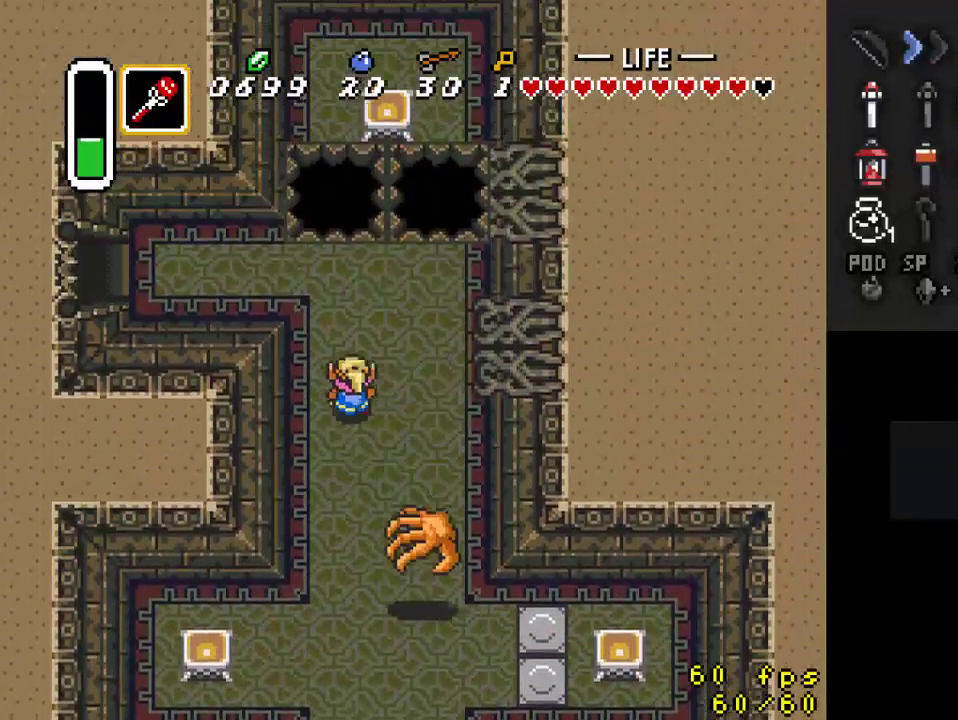
{"buttons": ["DPAD_LEFT"], "events": [[300, "DPAD_LEFT", "down"], [467, "DPAD_UP", "up"]]}
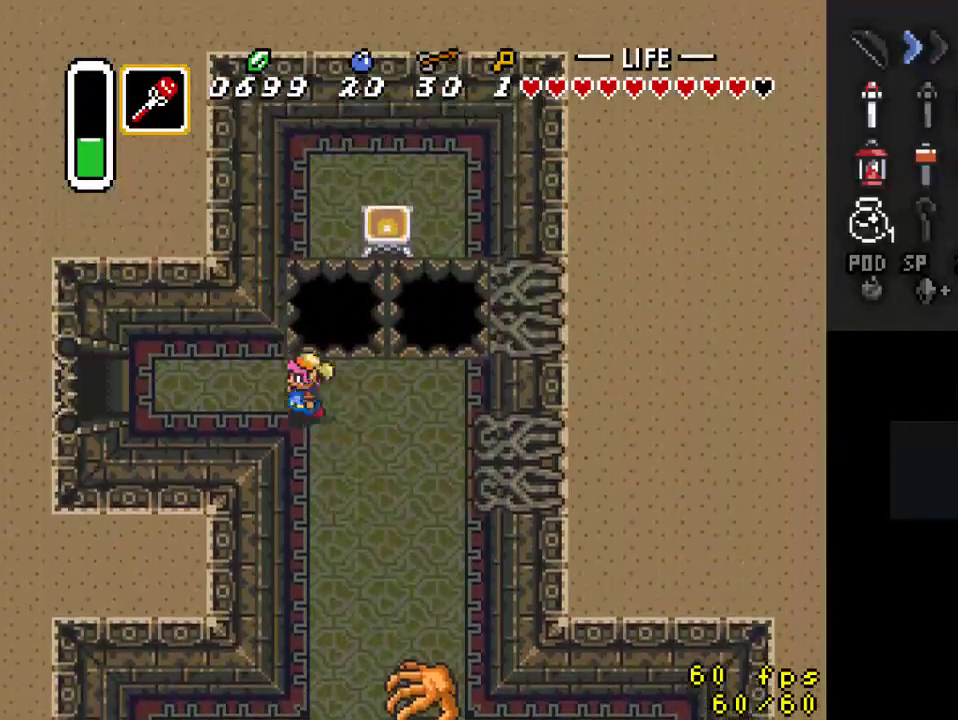
{"buttons": ["DPAD_LEFT"], "events": [[367, "DPAD_UP", "down"], [433, "DPAD_UP", "up"]]}
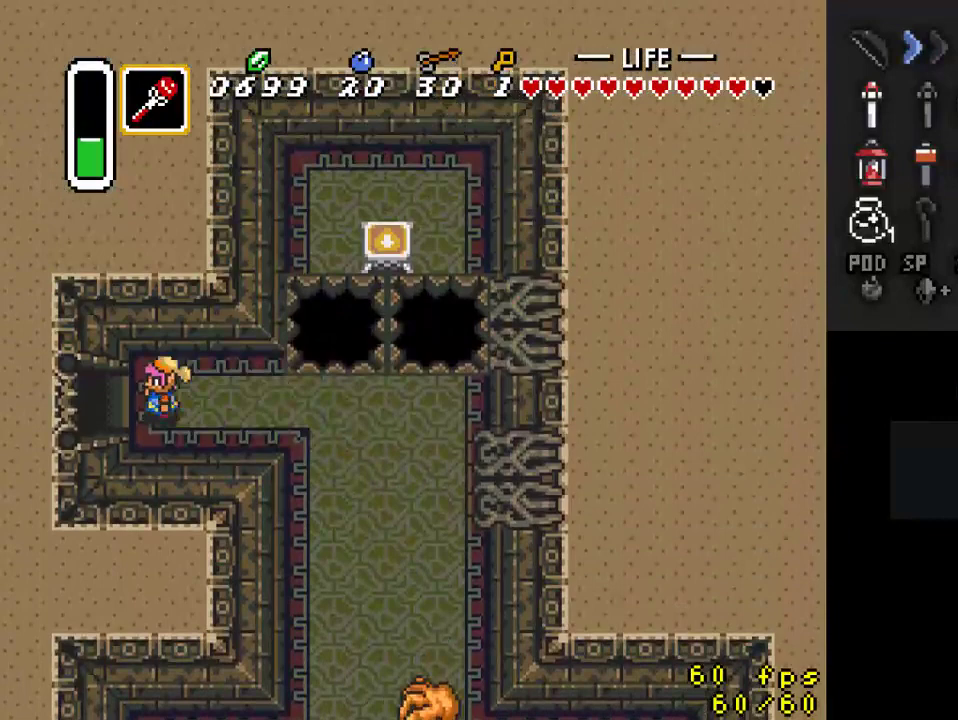
{"buttons": ["DPAD_LEFT"], "events": []}
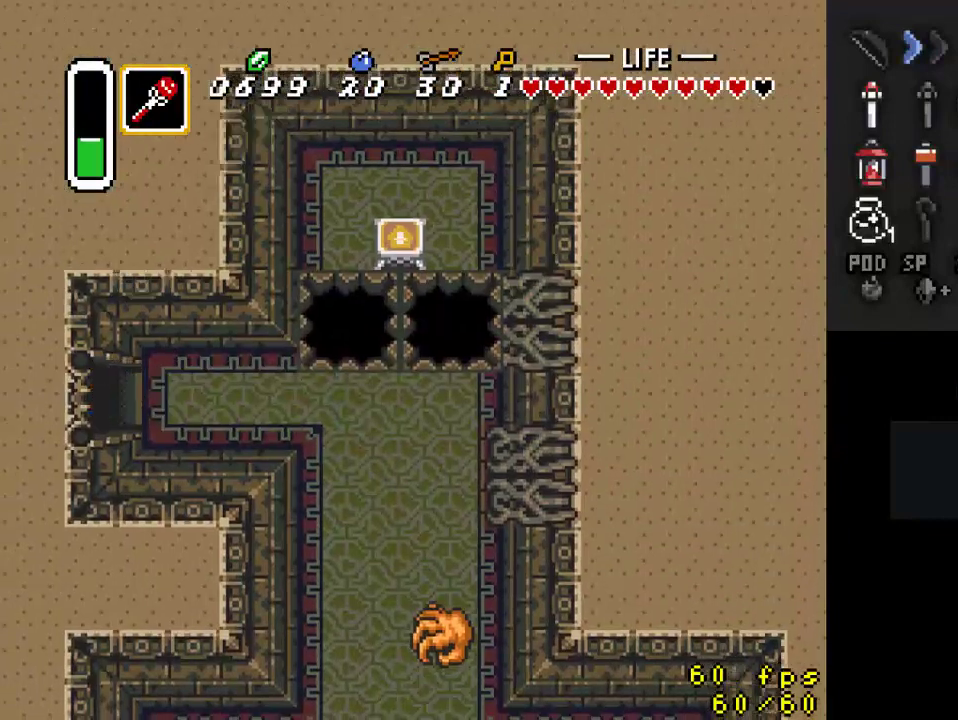
{"buttons": [], "events": [[233, "DPAD_LEFT", "up"]]}
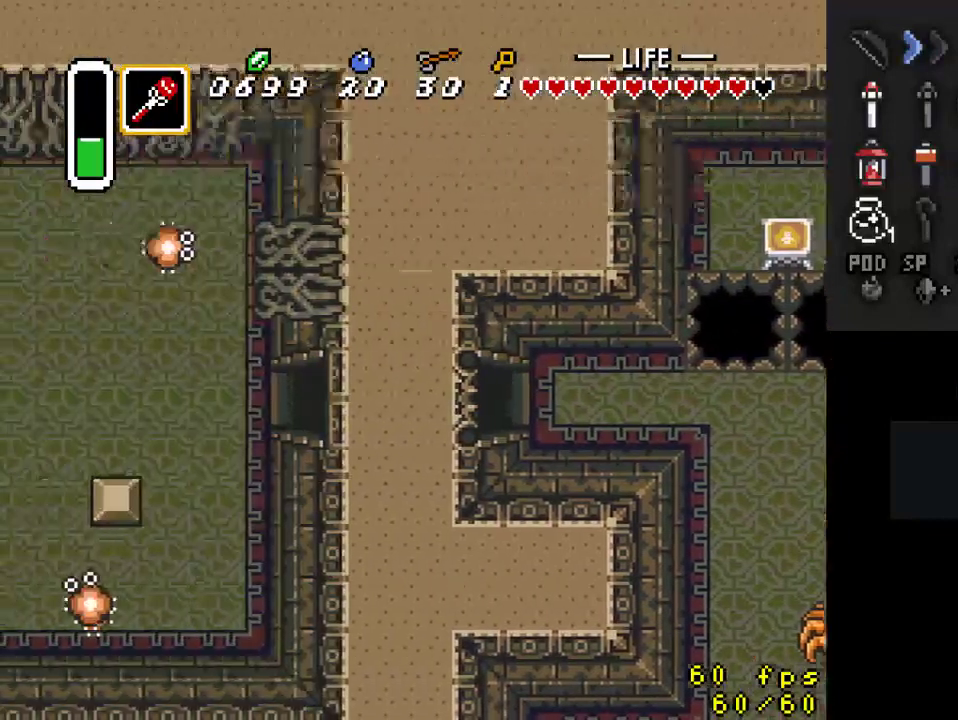
{"buttons": ["DPAD_LEFT"], "events": [[67, "DPAD_LEFT", "down"]]}
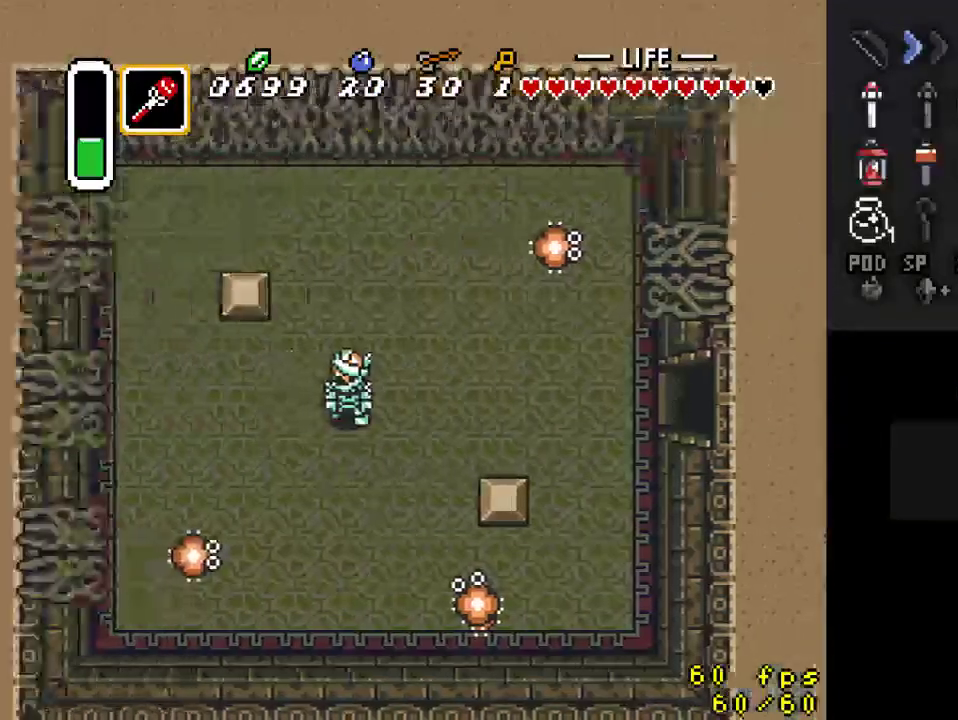
{"buttons": ["DPAD_LEFT"], "events": []}
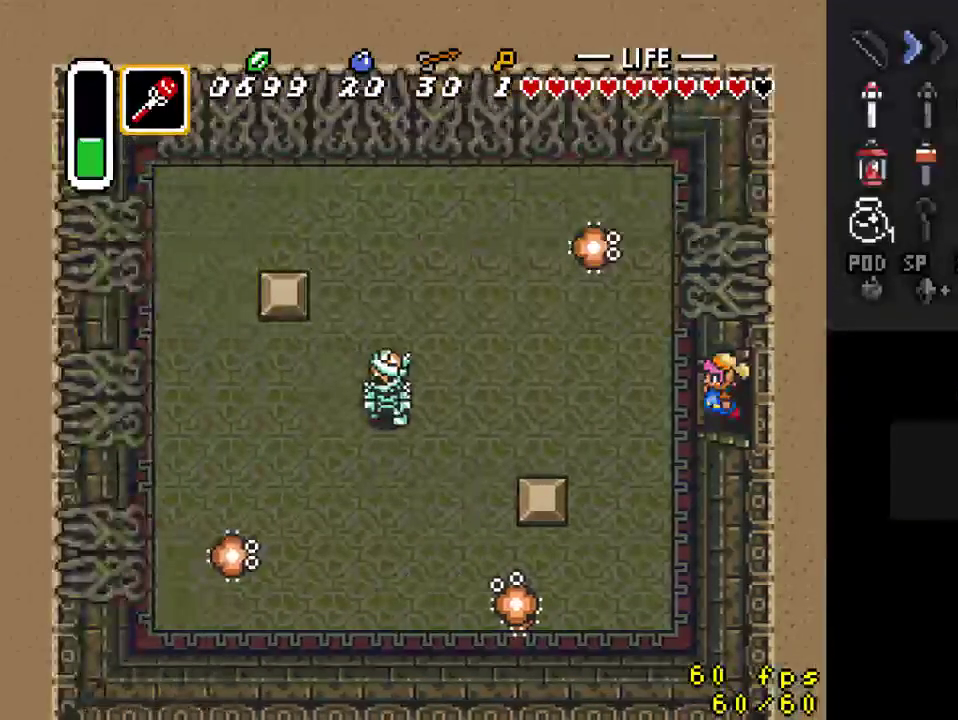
{"buttons": ["DPAD_UP", "DPAD_LEFT"], "events": [[467, "DPAD_UP", "down"]]}
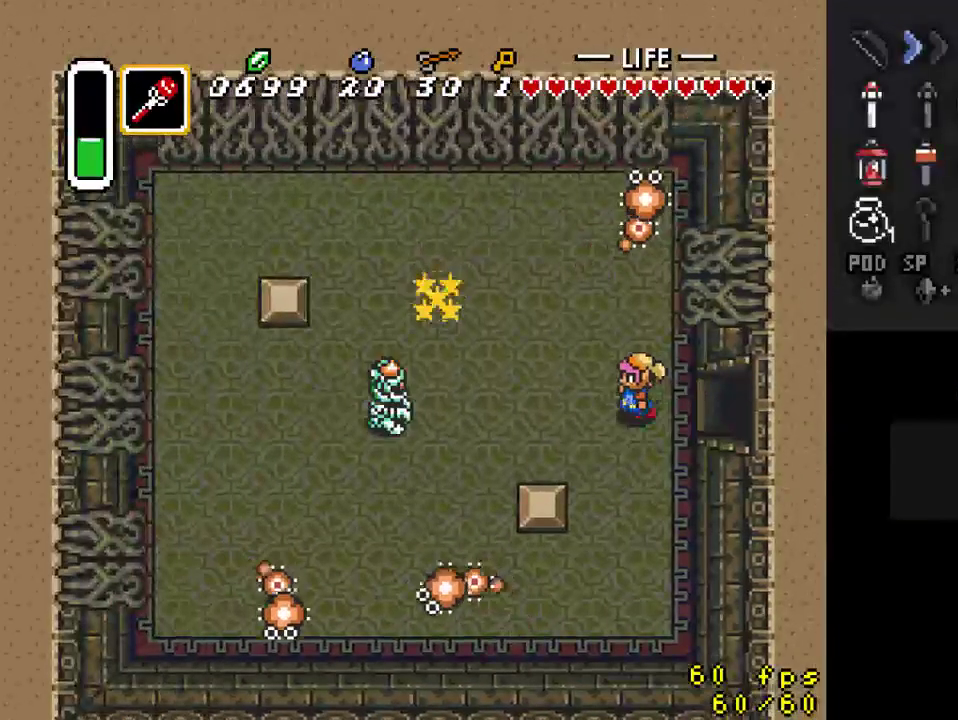
{"buttons": ["B", "DPAD_UP"], "events": [[33, "DPAD_LEFT", "up"], [67, "DPAD_RIGHT", "down"], [100, "B", "down"], [100, "DPAD_RIGHT", "up"], [133, "DPAD_UP", "up"], [333, "DPAD_LEFT", "down"], [367, "DPAD_UP", "down"], [500, "DPAD_LEFT", "up"]]}
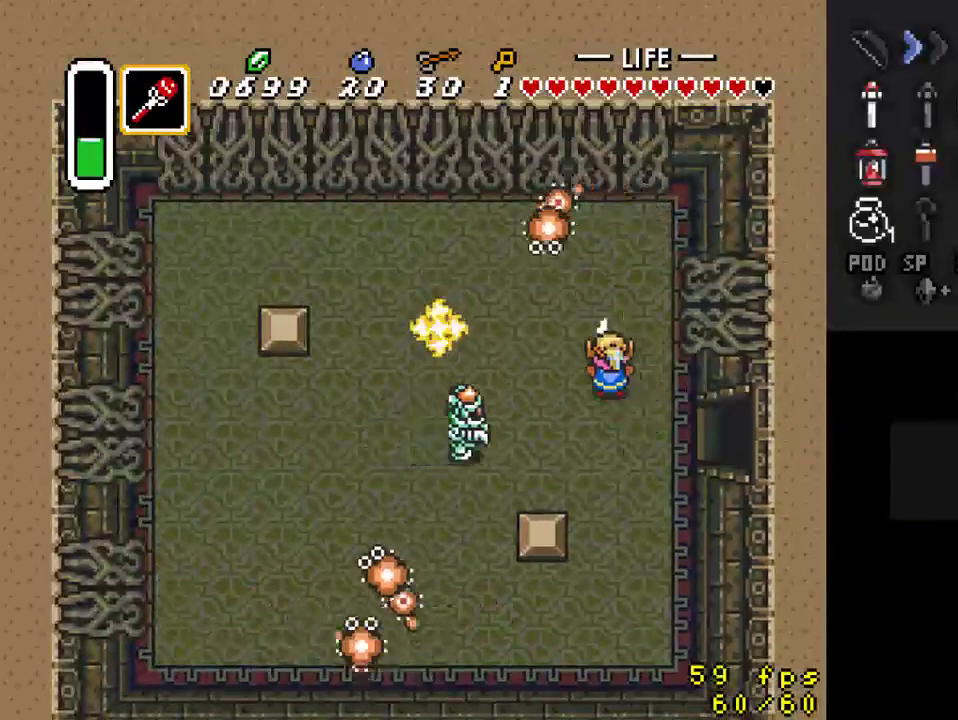
{"buttons": ["B", "DPAD_RIGHT"], "events": [[33, "DPAD_RIGHT", "down"], [500, "DPAD_UP", "up"]]}
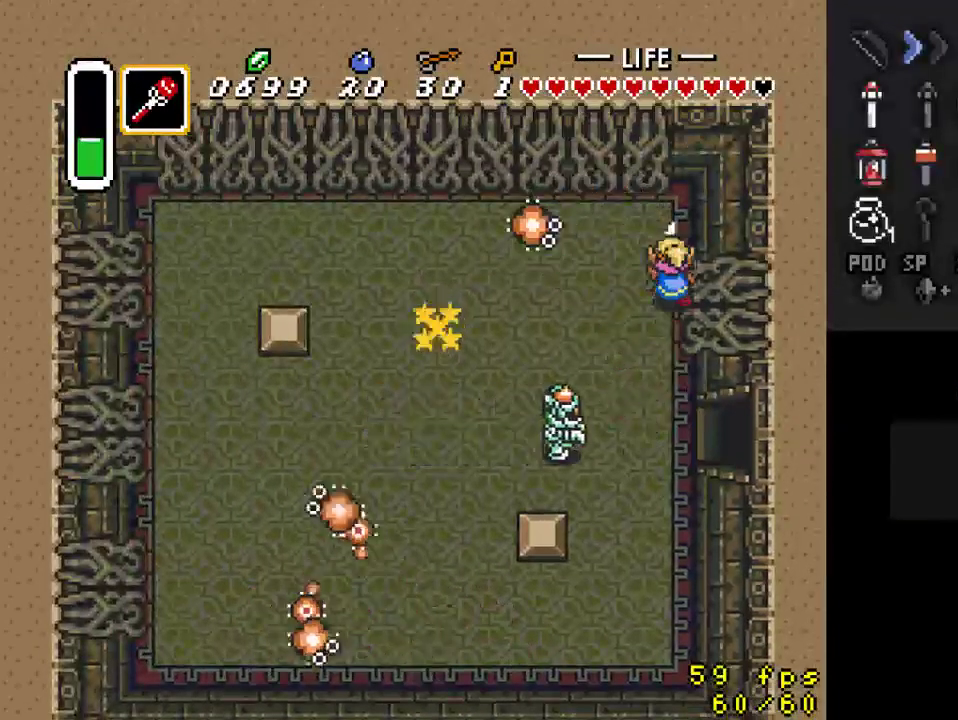
{"buttons": ["B", "DPAD_LEFT"], "events": [[67, "DPAD_DOWN", "down"], [167, "DPAD_RIGHT", "up"], [200, "DPAD_DOWN", "up"], [200, "DPAD_LEFT", "down"], [267, "DPAD_UP", "down"], [333, "B", "up"], [433, "DPAD_UP", "up"], [500, "B", "down"]]}
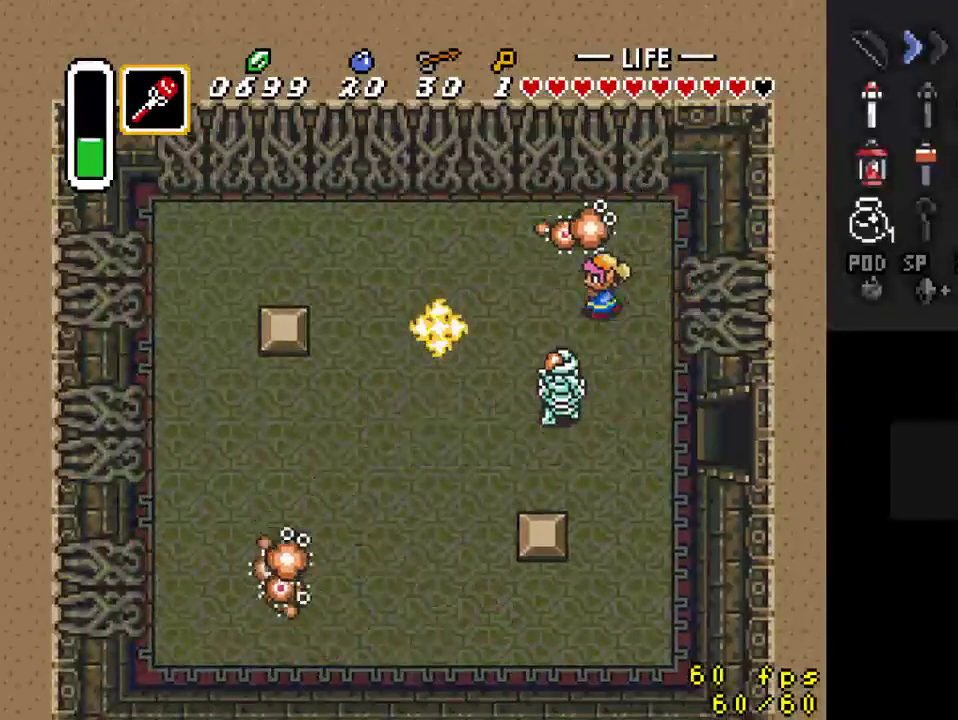
{"buttons": ["B"], "events": [[33, "DPAD_LEFT", "up"], [267, "DPAD_UP", "down"], [333, "B", "up"], [367, "B", "down"], [400, "DPAD_UP", "up"]]}
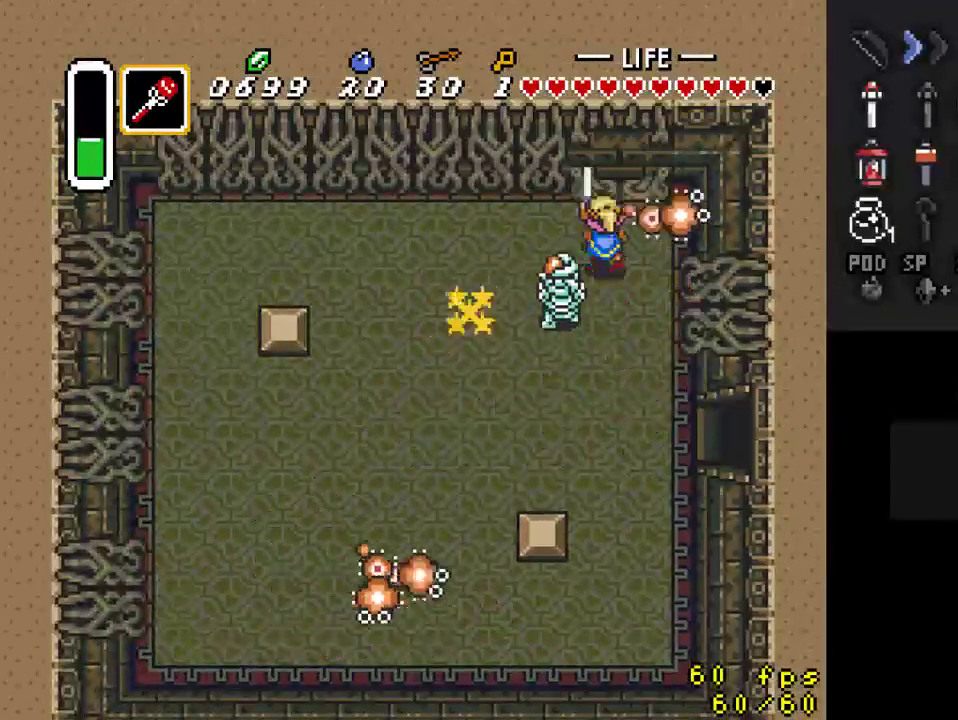
{"buttons": ["B", "DPAD_DOWN", "DPAD_RIGHT"], "events": [[33, "DPAD_RIGHT", "down"], [267, "DPAD_DOWN", "down"]]}
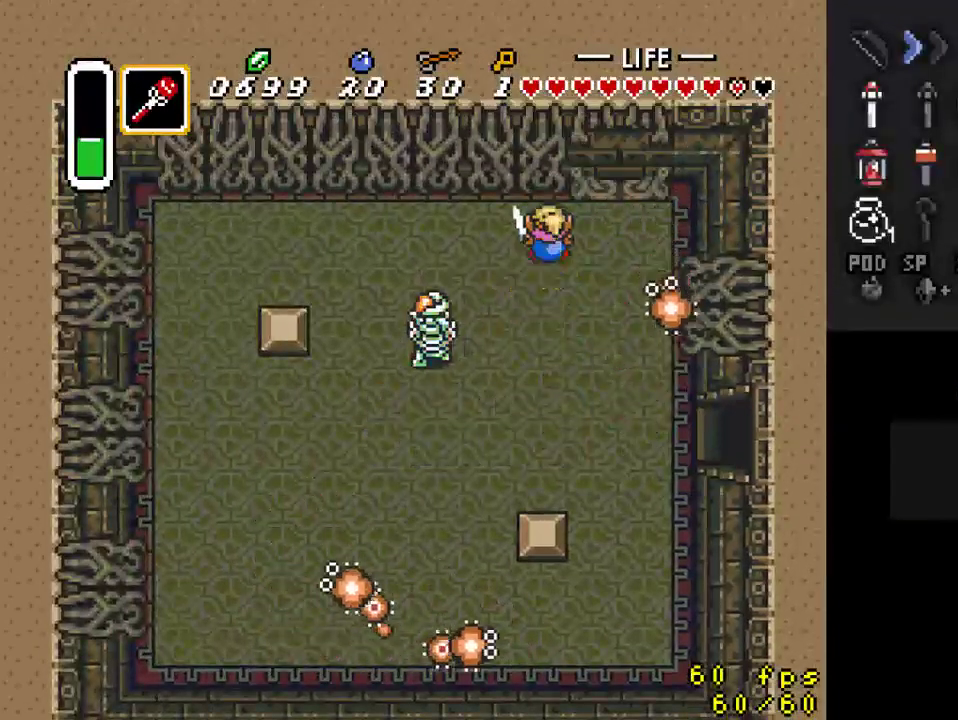
{"buttons": ["DPAD_LEFT"], "events": [[133, "B", "up"], [267, "B", "down"], [367, "DPAD_RIGHT", "up"], [467, "B", "up"], [467, "DPAD_DOWN", "up"], [467, "DPAD_LEFT", "down"]]}
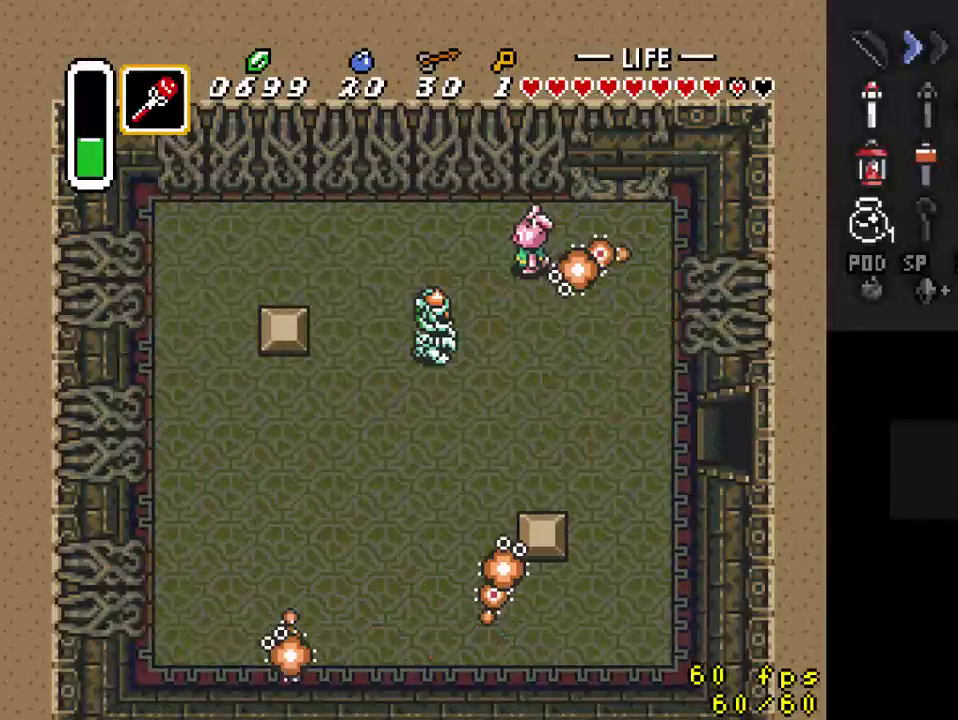
{"buttons": ["DPAD_LEFT"], "events": [[67, "DPAD_UP", "down"], [267, "DPAD_UP", "up"]]}
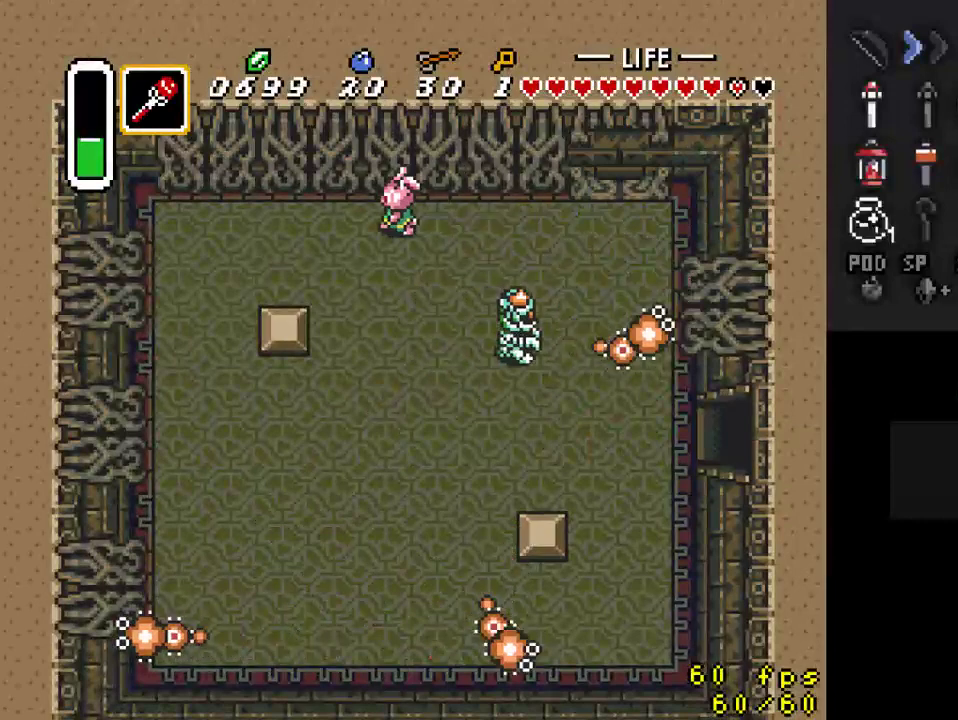
{"buttons": ["A", "DPAD_DOWN", "DPAD_LEFT"], "events": [[67, "DPAD_DOWN", "down"], [467, "A", "down"]]}